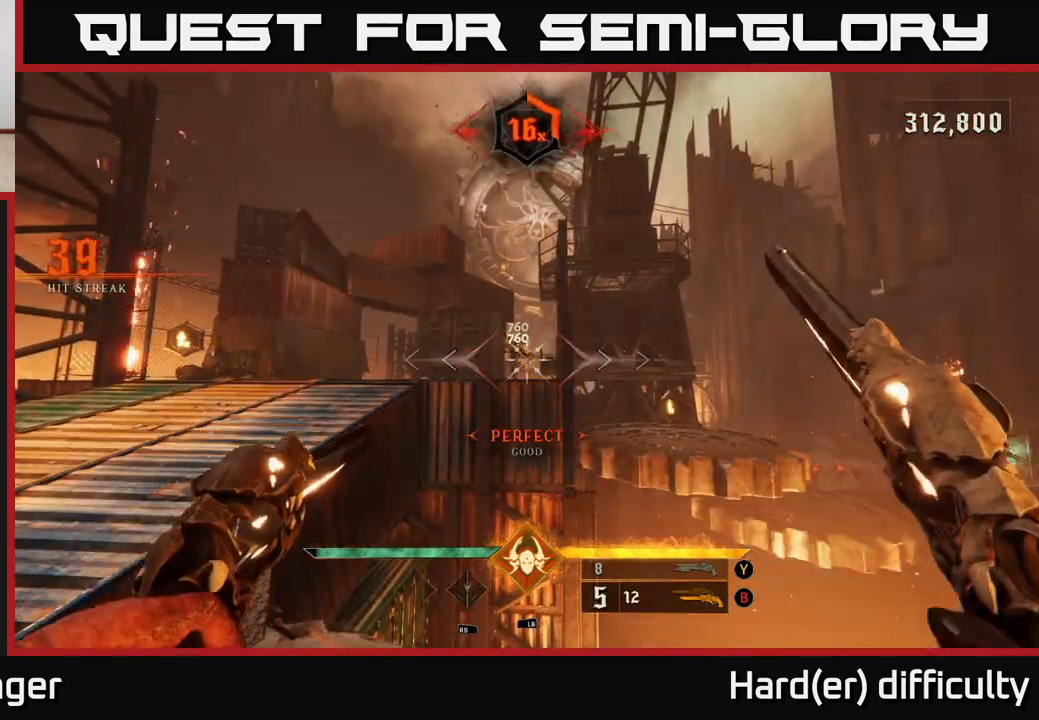
Gameplay with a controller (Xbox layout); each line is a JSON object with the inputs held at the frame after it. "events" lists button and stick changes between this image and that frame as [ms after this image, input, new state], when the widget could be followed in between.
{"buttons": [], "left_stick": "center", "right_stick": "center", "events": [[283, "R2", "down"], [350, "R2", "up"]]}
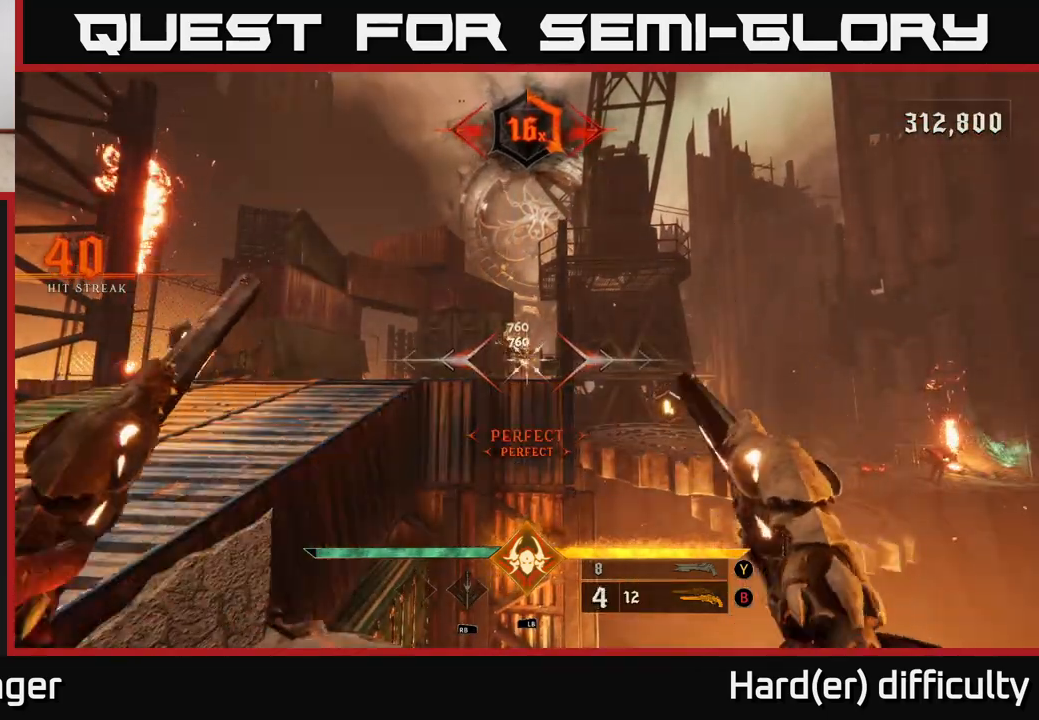
{"buttons": [], "left_stick": "center", "right_stick": "center", "events": [[300, "R2", "down"], [350, "R2", "up"]]}
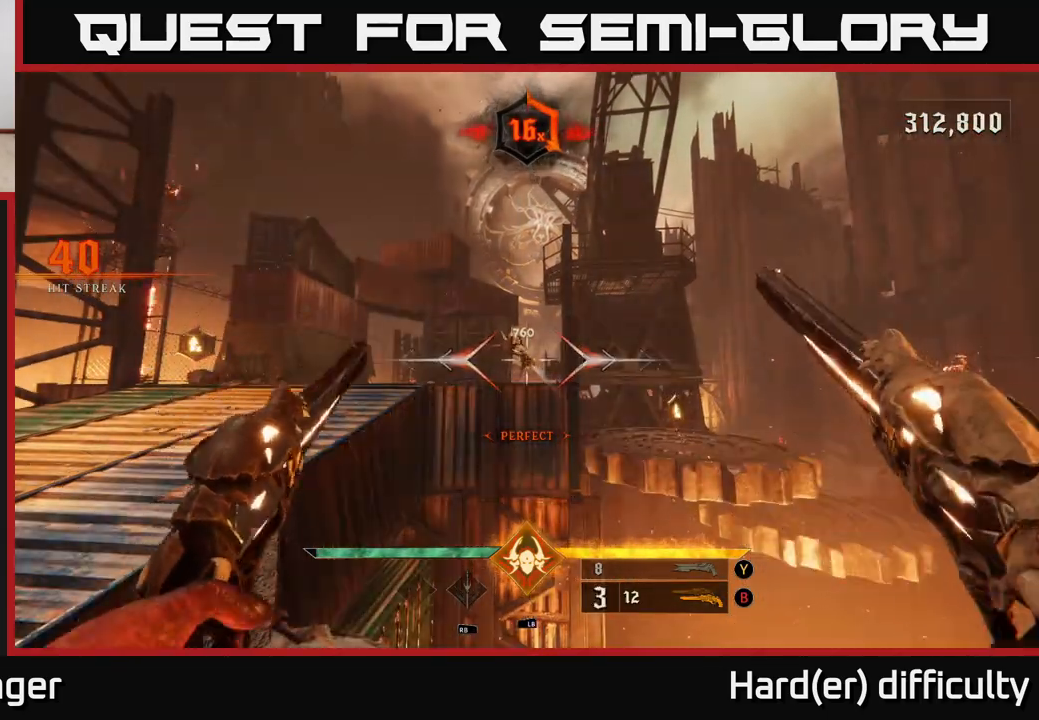
{"buttons": [], "left_stick": "center", "right_stick": "center", "events": [[283, "R2", "down"], [350, "R2", "up"]]}
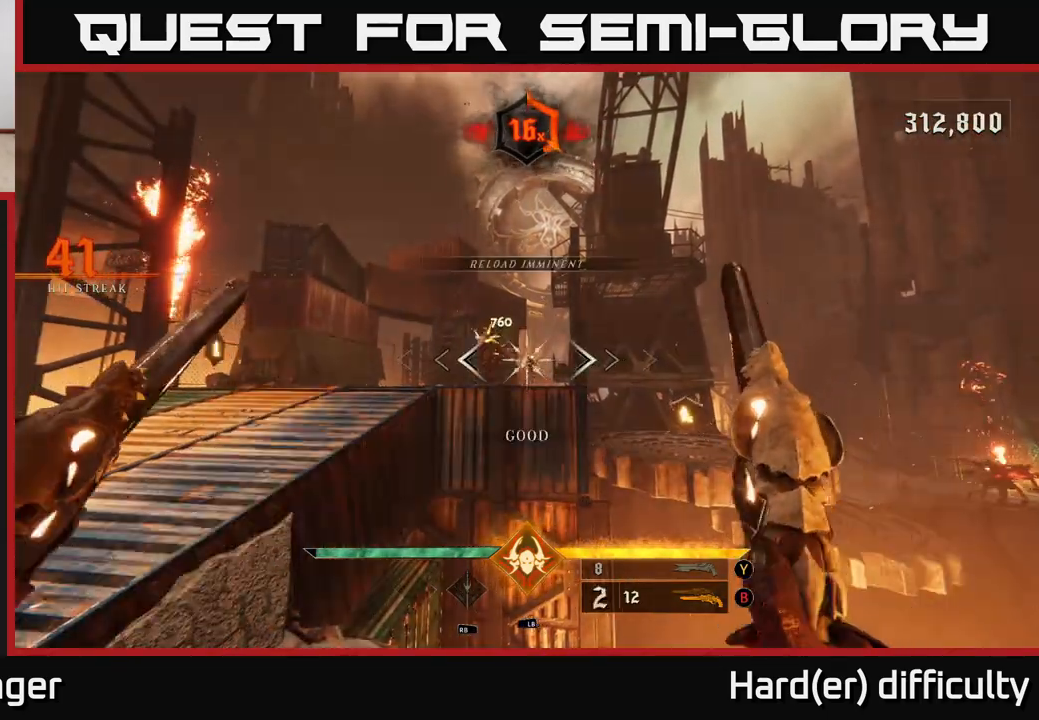
{"buttons": [], "left_stick": "center", "right_stick": "center", "events": [[350, "R2", "down"], [417, "R2", "up"]]}
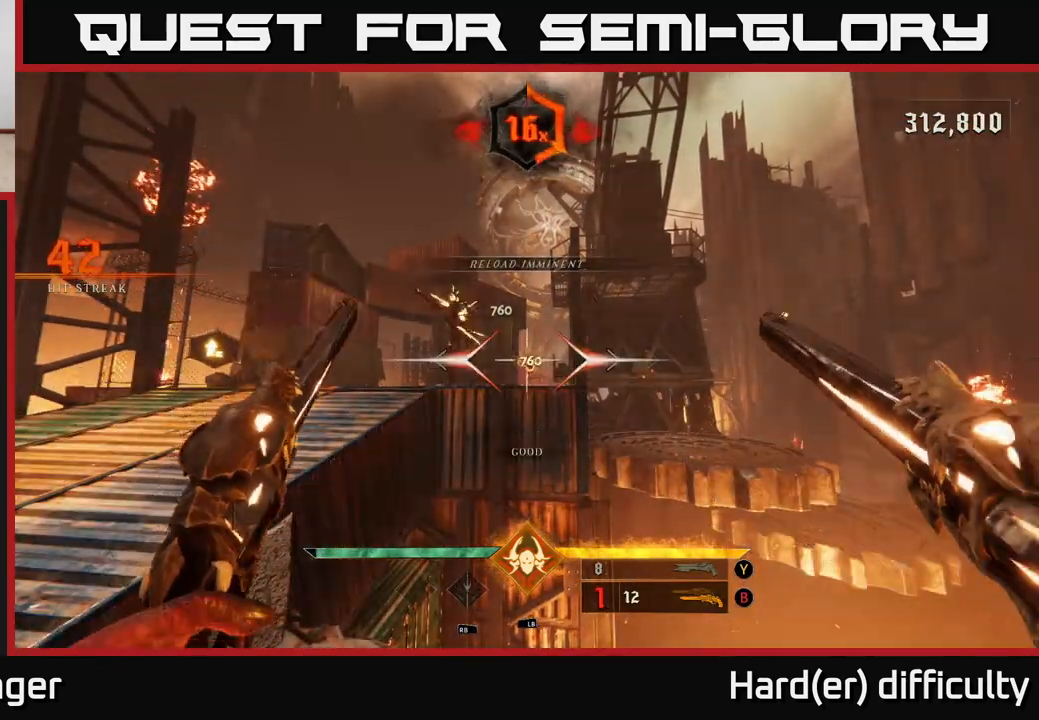
{"buttons": [], "left_stick": "left", "right_stick": "center", "events": [[117, "left_stick", "up-left"], [250, "left_stick", "center"], [367, "left_stick", "left"], [383, "R2", "down"], [450, "R2", "up"]]}
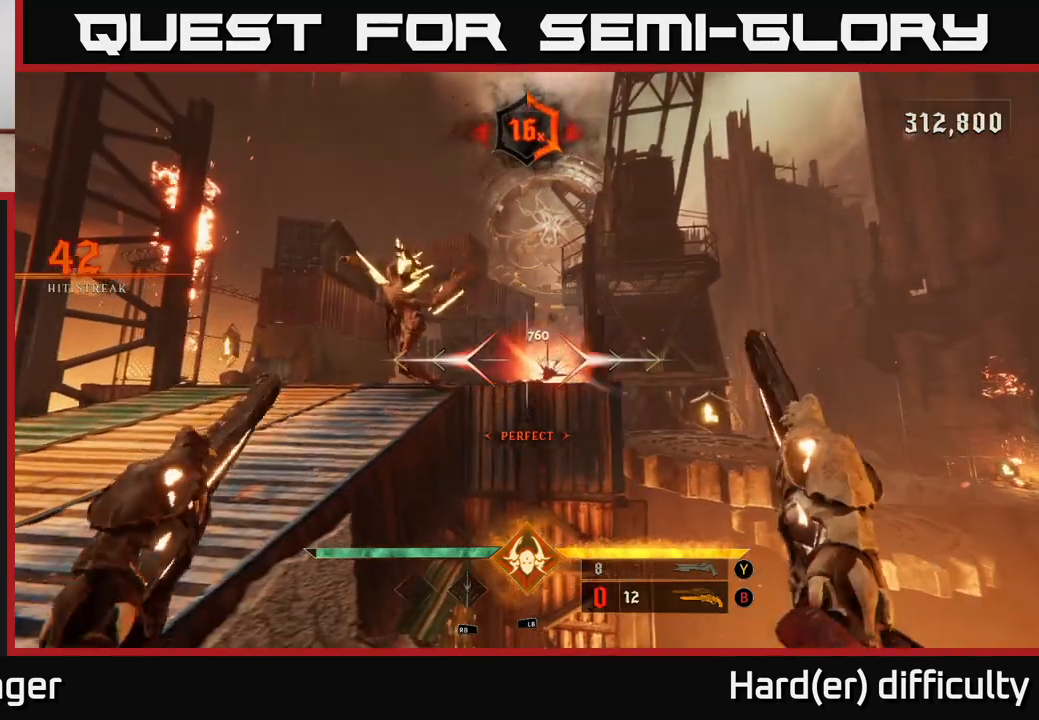
{"buttons": [], "left_stick": "down", "right_stick": "up", "events": [[350, "L2", "down"], [383, "left_stick", "down-left"], [433, "right_stick", "up"], [467, "L2", "up"], [500, "left_stick", "down"]]}
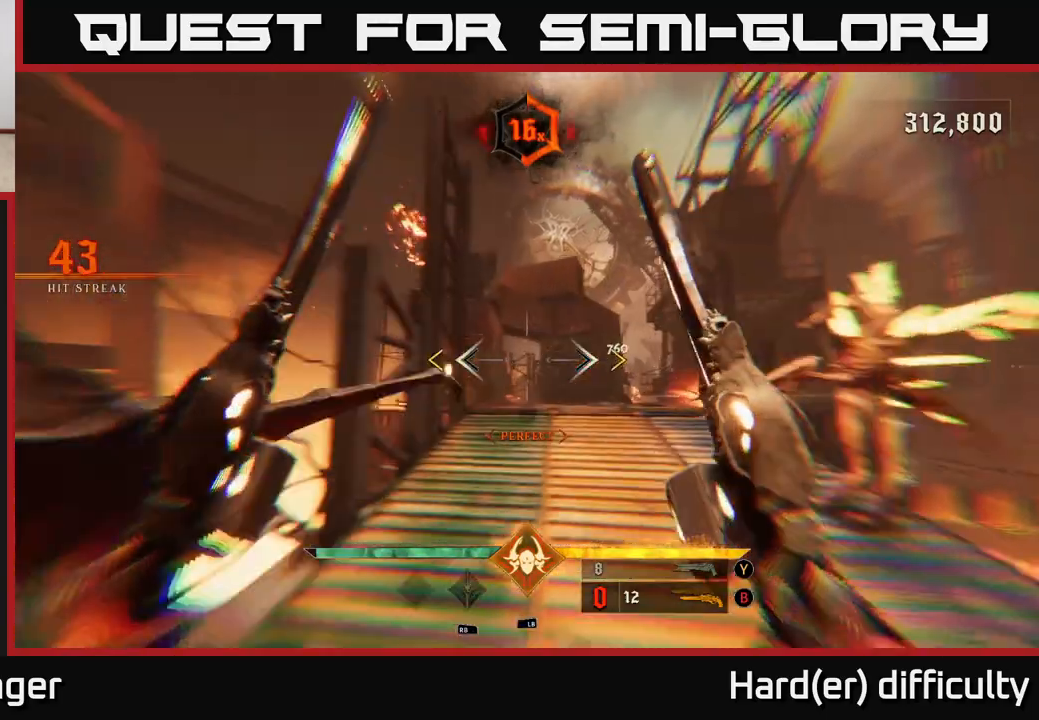
{"buttons": [], "left_stick": "down", "right_stick": "center", "events": [[17, "right_stick", "center"], [283, "A", "down"], [367, "X", "down"], [417, "A", "up"], [450, "X", "up"]]}
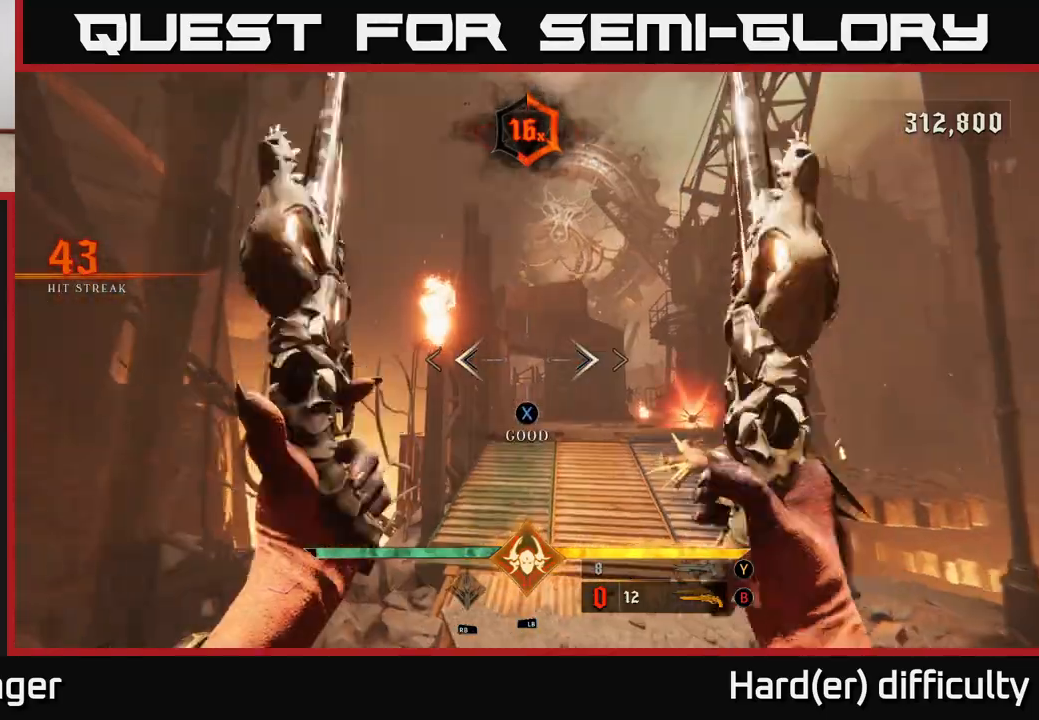
{"buttons": ["R2"], "left_stick": "down", "right_stick": "center", "events": [[67, "left_stick", "down-right"], [150, "right_stick", "down-right"], [333, "left_stick", "down"], [333, "right_stick", "down"], [467, "R2", "down"], [483, "right_stick", "center"]]}
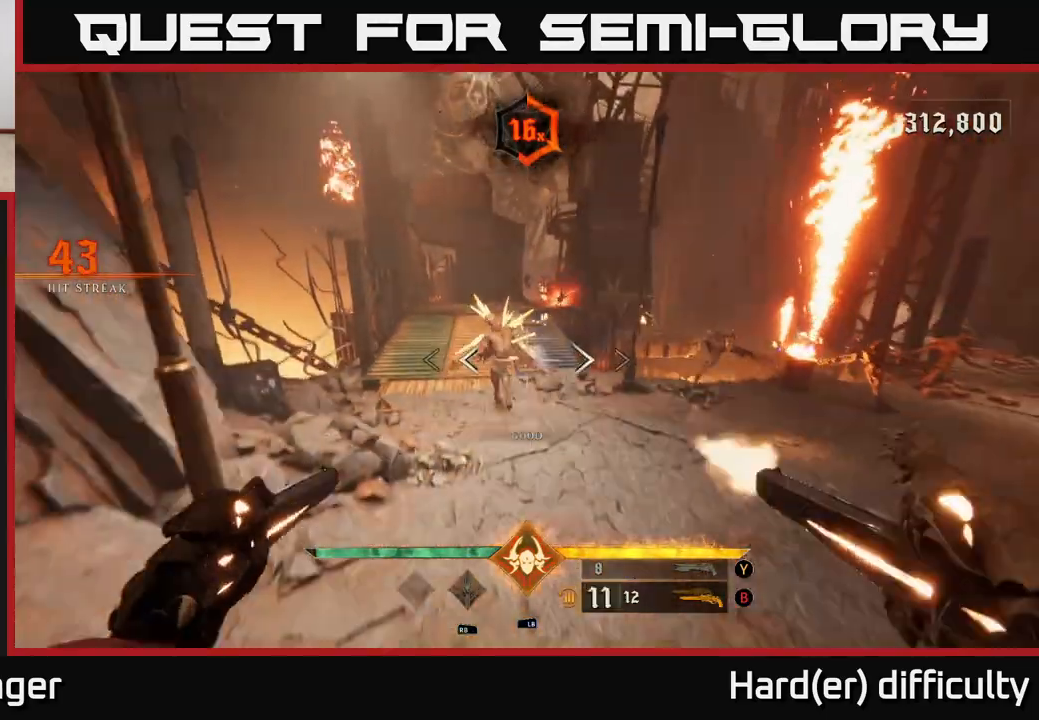
{"buttons": [], "left_stick": "center", "right_stick": "center", "events": [[33, "R2", "up"], [167, "left_stick", "center"], [183, "right_stick", "up-left"], [283, "left_stick", "right"], [317, "right_stick", "center"], [333, "left_stick", "down-right"], [433, "Y", "down"], [433, "left_stick", "center"], [450, "Y", "up"]]}
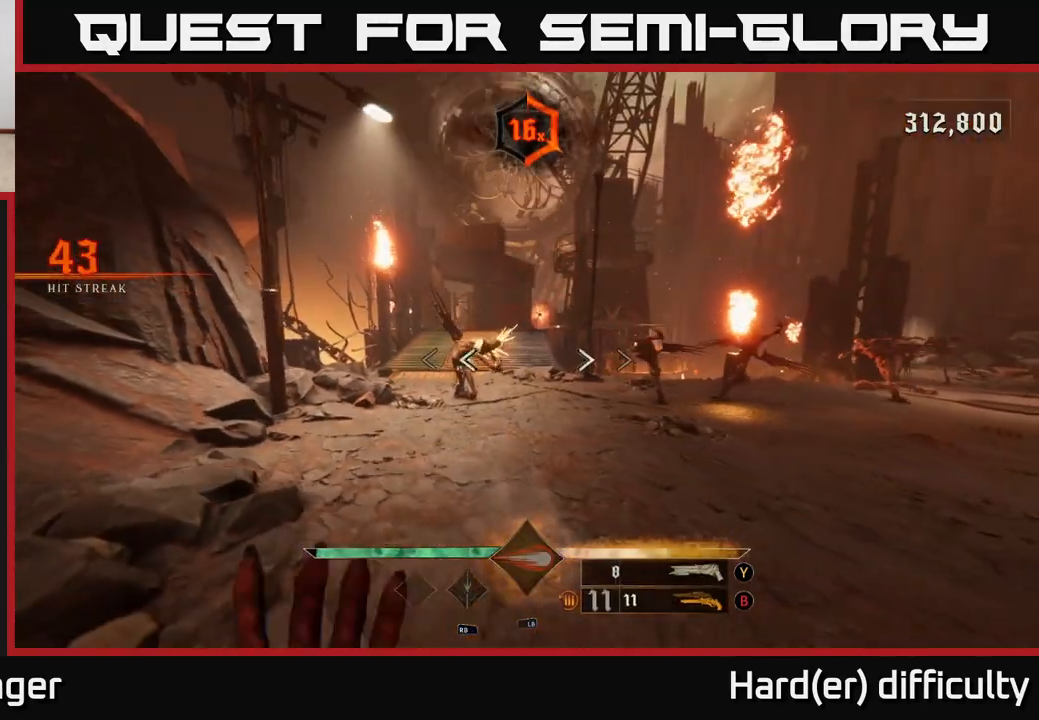
{"buttons": [], "left_stick": "center", "right_stick": "center", "events": [[250, "right_stick", "up-left"], [500, "right_stick", "center"]]}
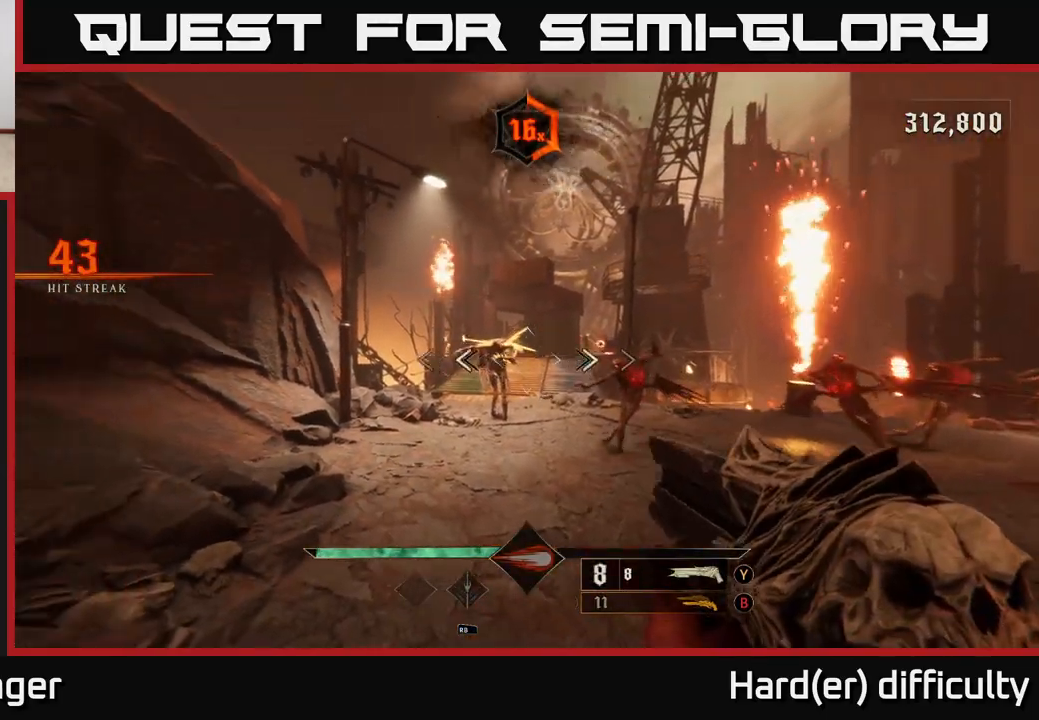
{"buttons": [], "left_stick": "down-right", "right_stick": "left", "events": [[17, "R2", "down"], [17, "left_stick", "right"], [100, "R2", "up"], [100, "left_stick", "down-right"], [250, "L2", "down"], [317, "right_stick", "left"], [367, "L2", "up"]]}
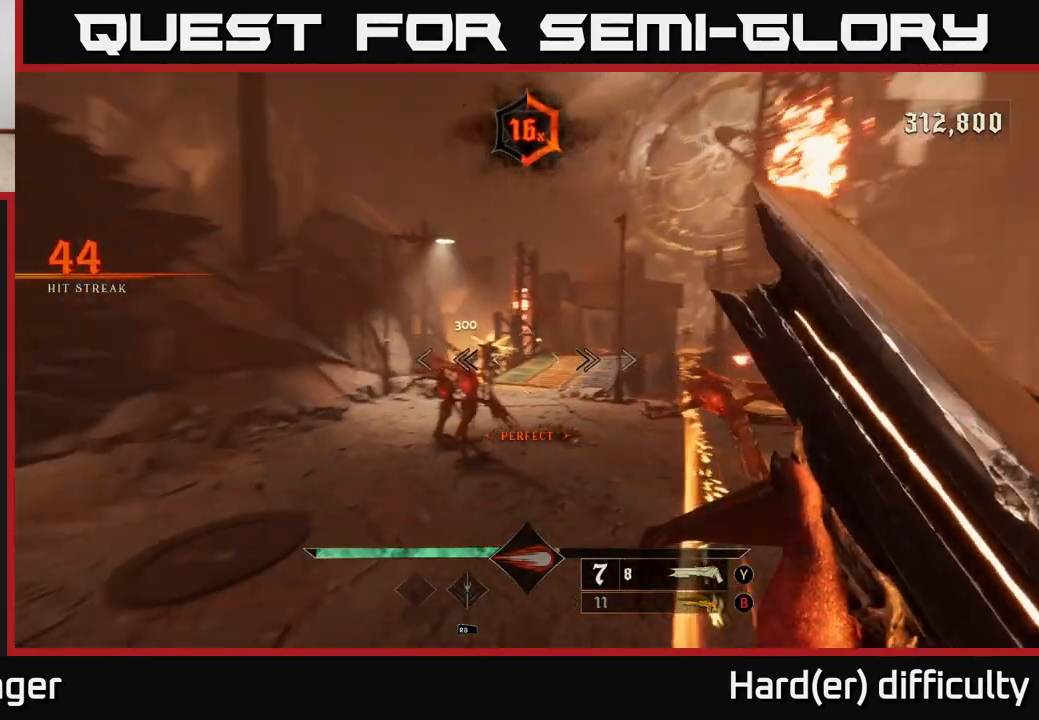
{"buttons": [], "left_stick": "down-right", "right_stick": "down-left", "events": [[33, "right_stick", "center"], [167, "right_stick", "left"], [267, "right_stick", "center"], [383, "right_stick", "down-left"]]}
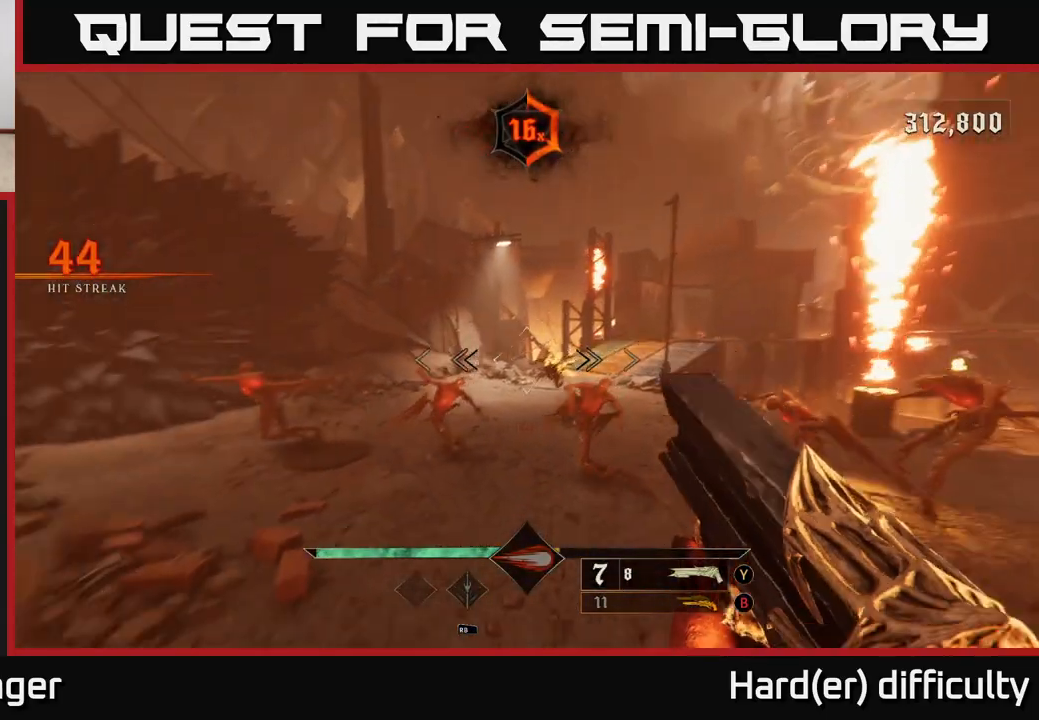
{"buttons": [], "left_stick": "right", "right_stick": "center", "events": [[117, "R2", "down"], [117, "right_stick", "center"], [133, "L2", "down"], [167, "R2", "up"], [167, "left_stick", "right"], [267, "L2", "up"], [367, "A", "down"], [467, "A", "up"]]}
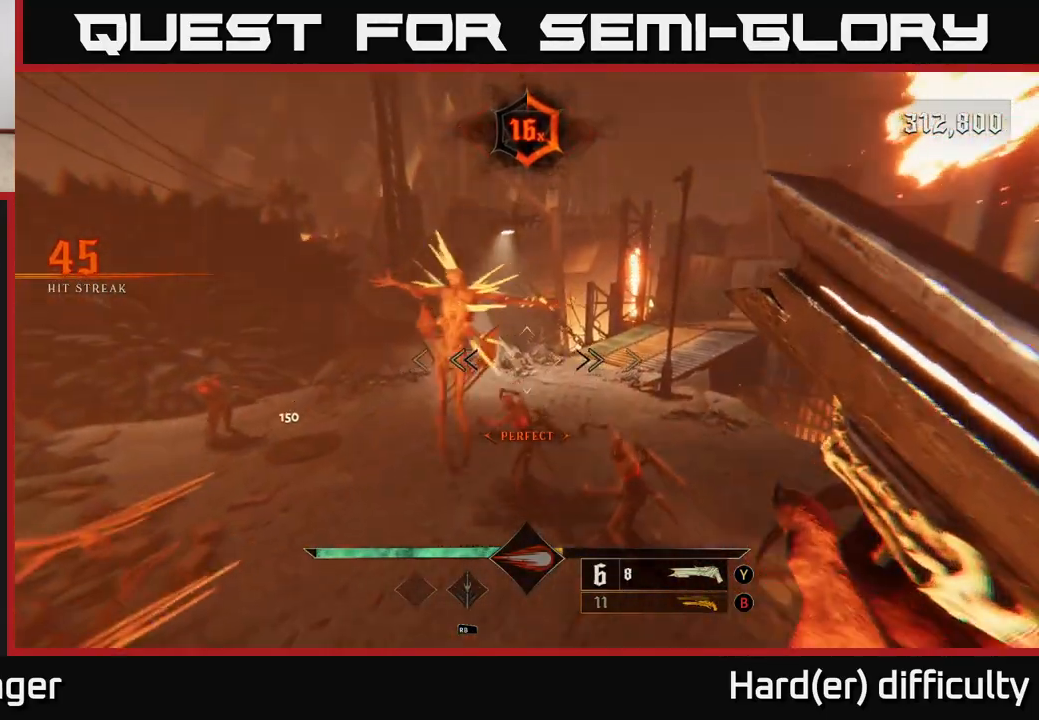
{"buttons": [], "left_stick": "down-right", "right_stick": "left", "events": [[83, "right_stick", "left"], [317, "left_stick", "down-right"]]}
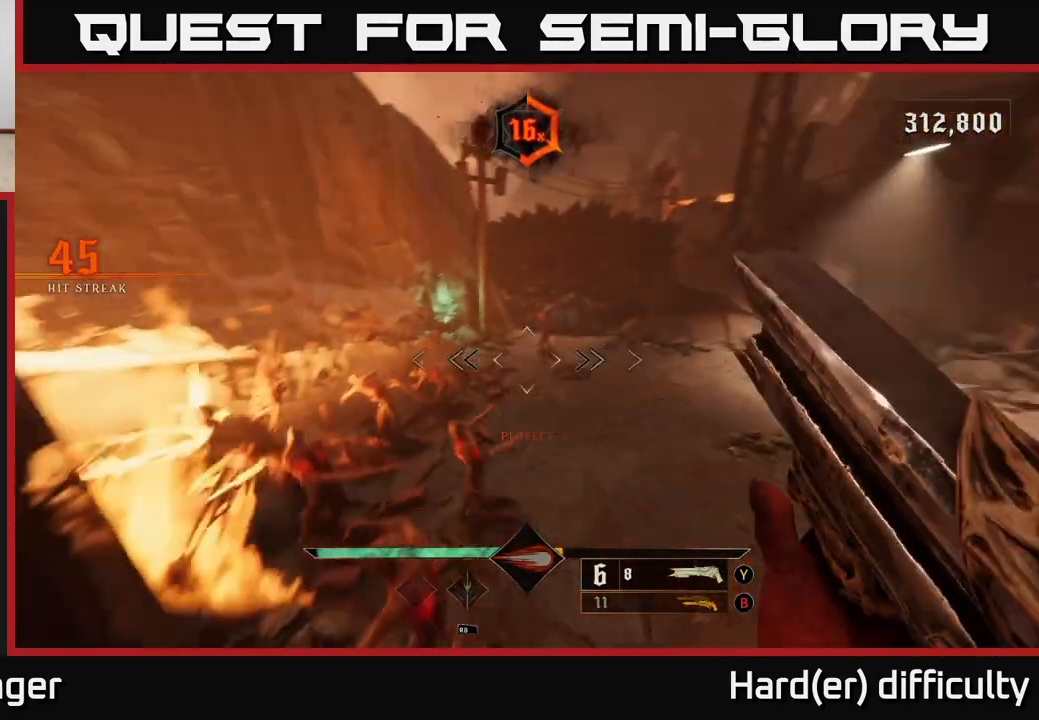
{"buttons": [], "left_stick": "up-right", "right_stick": "up-left", "events": [[200, "R2", "down"], [283, "R2", "up"], [300, "L2", "down"], [317, "right_stick", "center"], [350, "left_stick", "right"], [433, "L2", "up"], [467, "left_stick", "up-right"], [483, "right_stick", "up-left"]]}
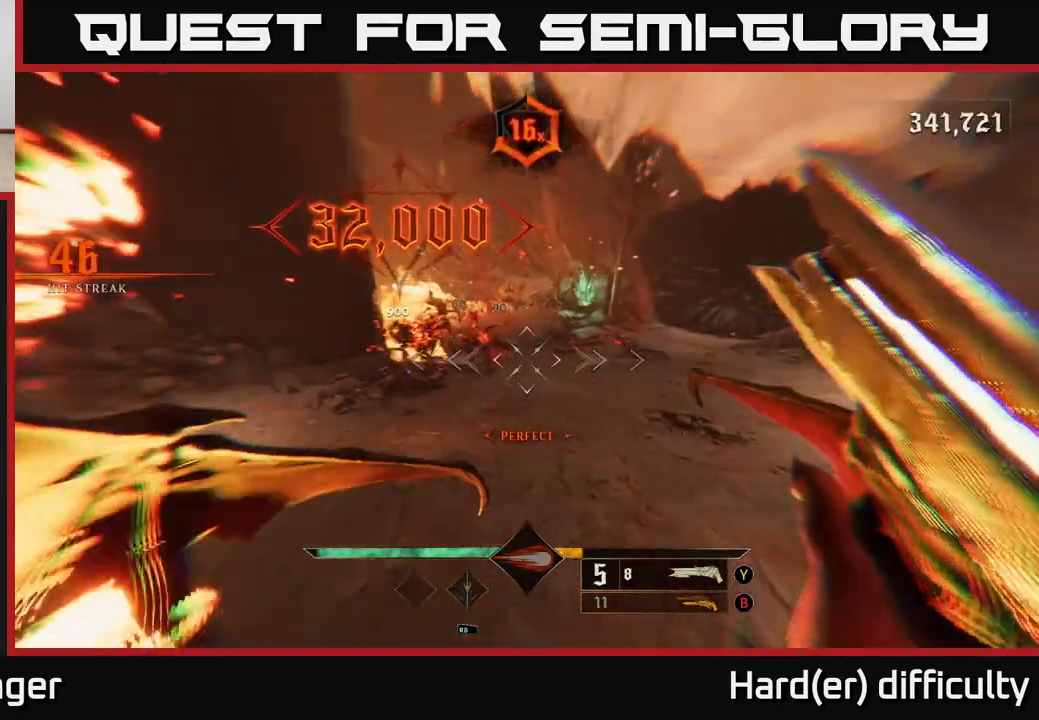
{"buttons": [], "left_stick": "up-right", "right_stick": "left", "events": [[200, "right_stick", "center"], [383, "right_stick", "up-left"], [483, "right_stick", "left"]]}
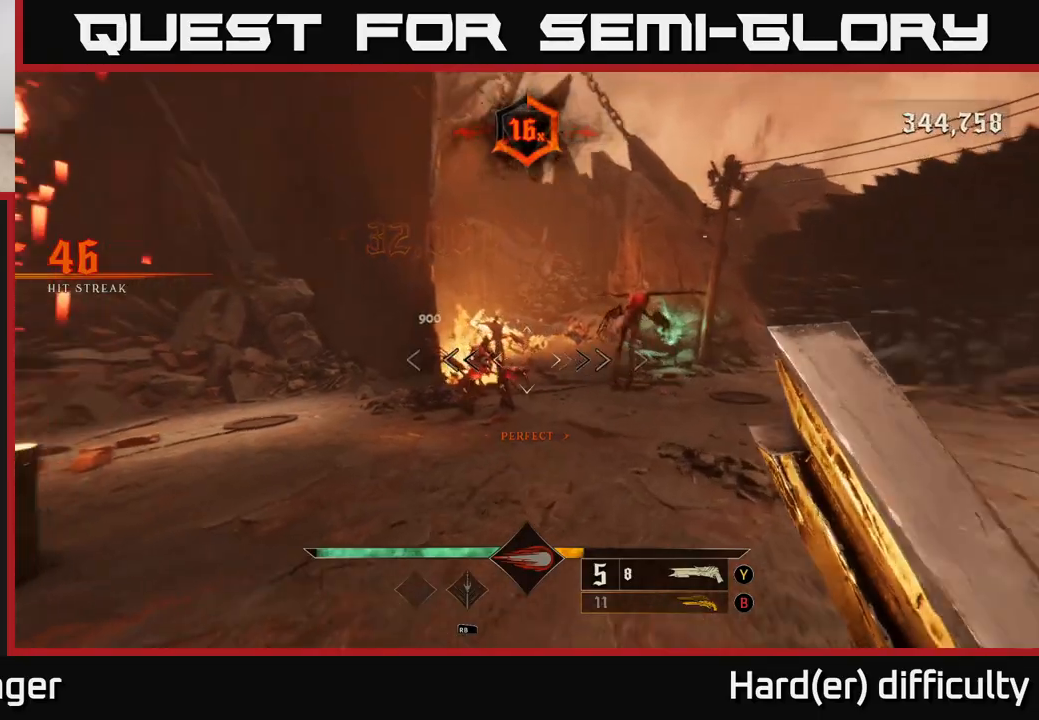
{"buttons": [], "left_stick": "right", "right_stick": "left", "events": [[83, "left_stick", "right"], [183, "right_stick", "center"], [233, "R2", "down"], [267, "L2", "down"], [350, "R2", "up"], [367, "right_stick", "down-left"], [400, "L2", "up"], [450, "right_stick", "left"]]}
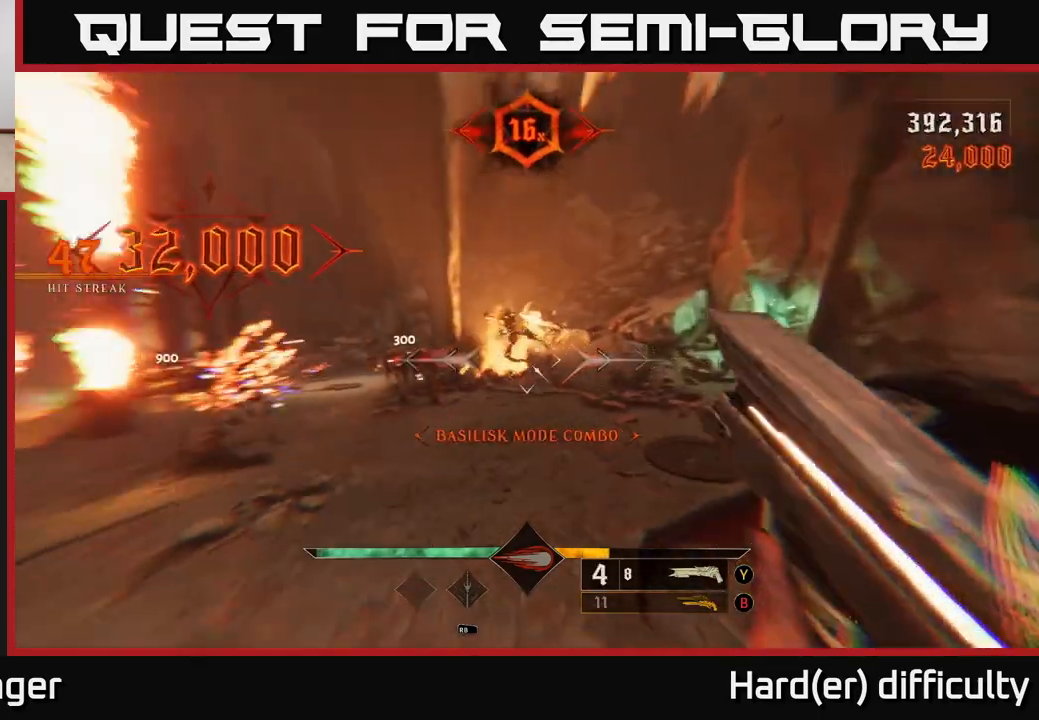
{"buttons": [], "left_stick": "up-right", "right_stick": "left", "events": [[183, "right_stick", "center"], [383, "left_stick", "up-right"], [400, "right_stick", "left"]]}
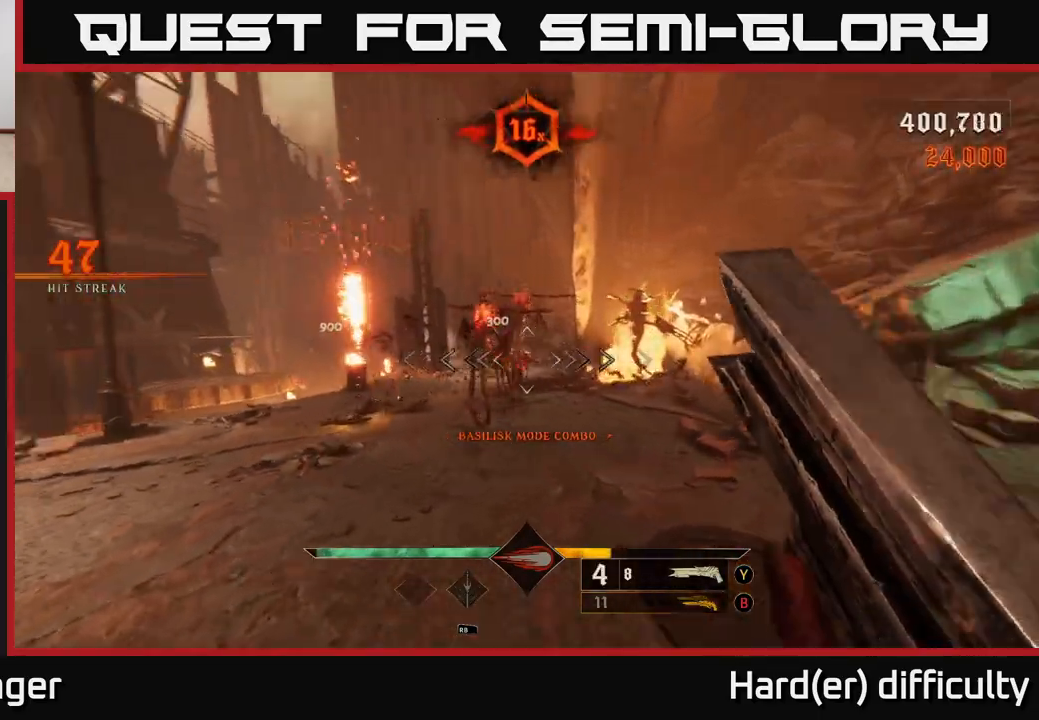
{"buttons": [], "left_stick": "down-right", "right_stick": "left", "events": [[17, "right_stick", "center"], [167, "right_stick", "left"], [217, "left_stick", "down-right"], [267, "L2", "down"], [267, "R2", "down"], [317, "right_stick", "center"], [333, "R2", "up"], [383, "L2", "up"], [483, "right_stick", "left"]]}
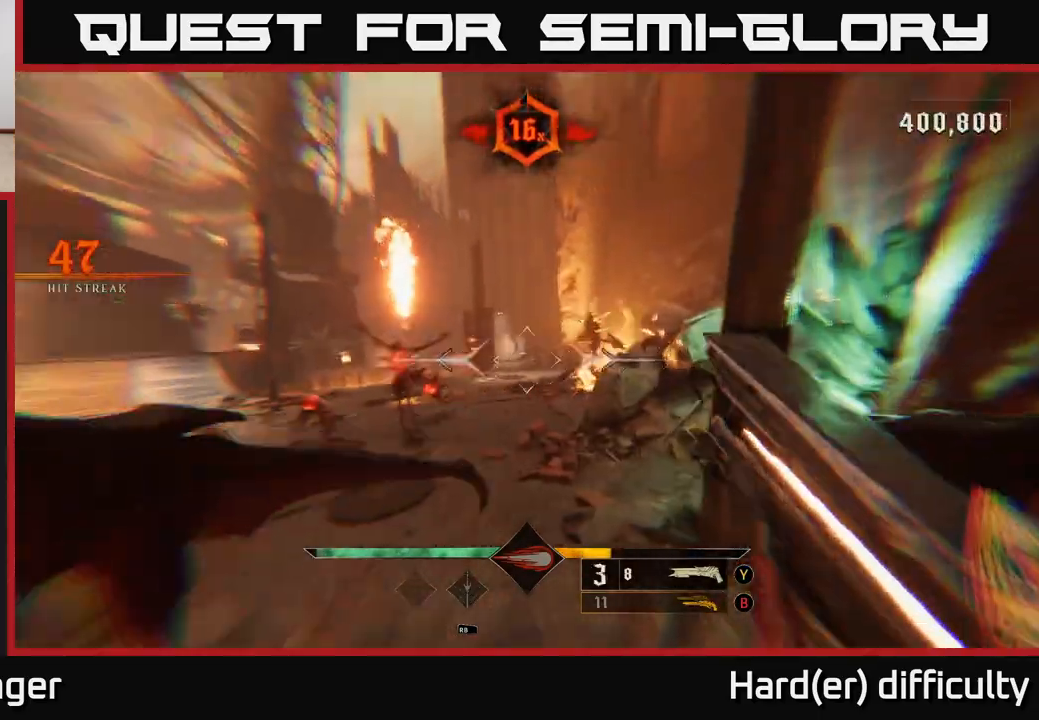
{"buttons": [], "left_stick": "center", "right_stick": "center", "events": [[283, "left_stick", "center"], [300, "right_stick", "center"]]}
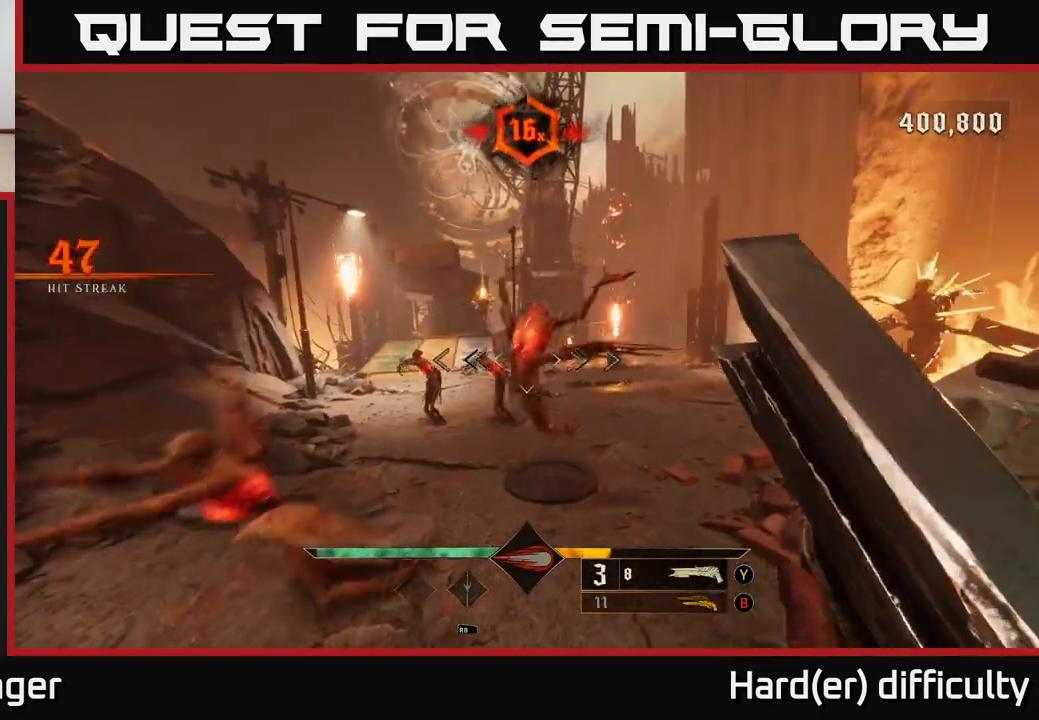
{"buttons": ["L2"], "left_stick": "up-right", "right_stick": "center", "events": [[150, "right_stick", "down-left"], [300, "right_stick", "center"], [333, "left_stick", "up-right"], [367, "R2", "down"], [400, "L2", "down"], [467, "R2", "up"]]}
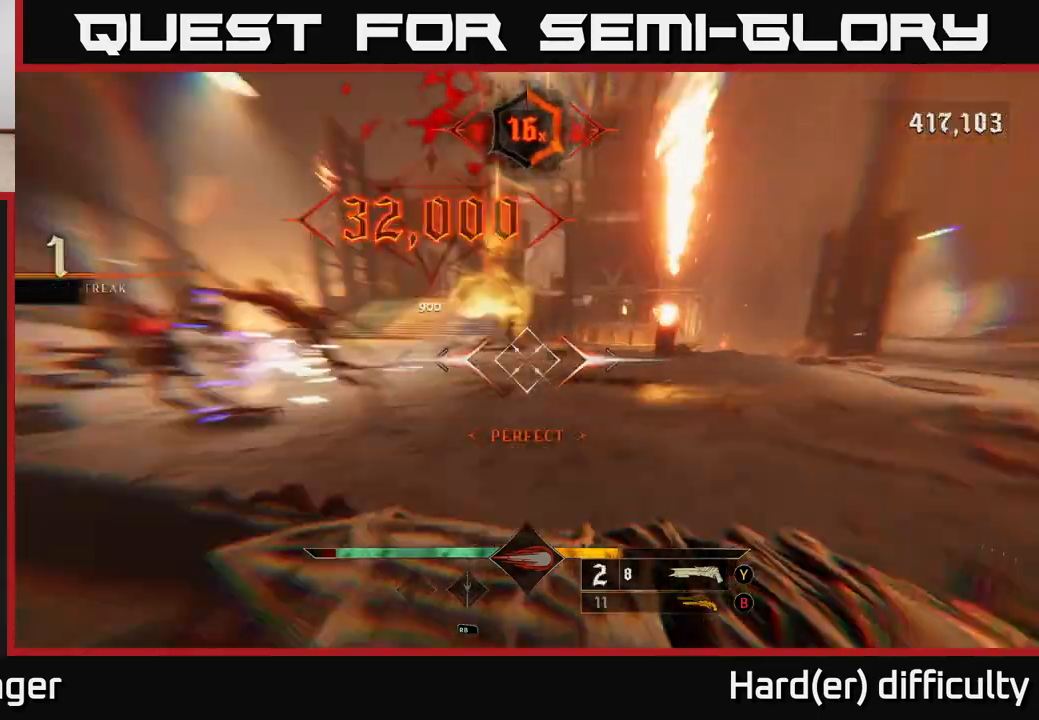
{"buttons": ["X"], "left_stick": "up-left", "right_stick": "center", "events": [[50, "L2", "up"], [167, "left_stick", "up"], [400, "left_stick", "up-left"], [467, "X", "down"]]}
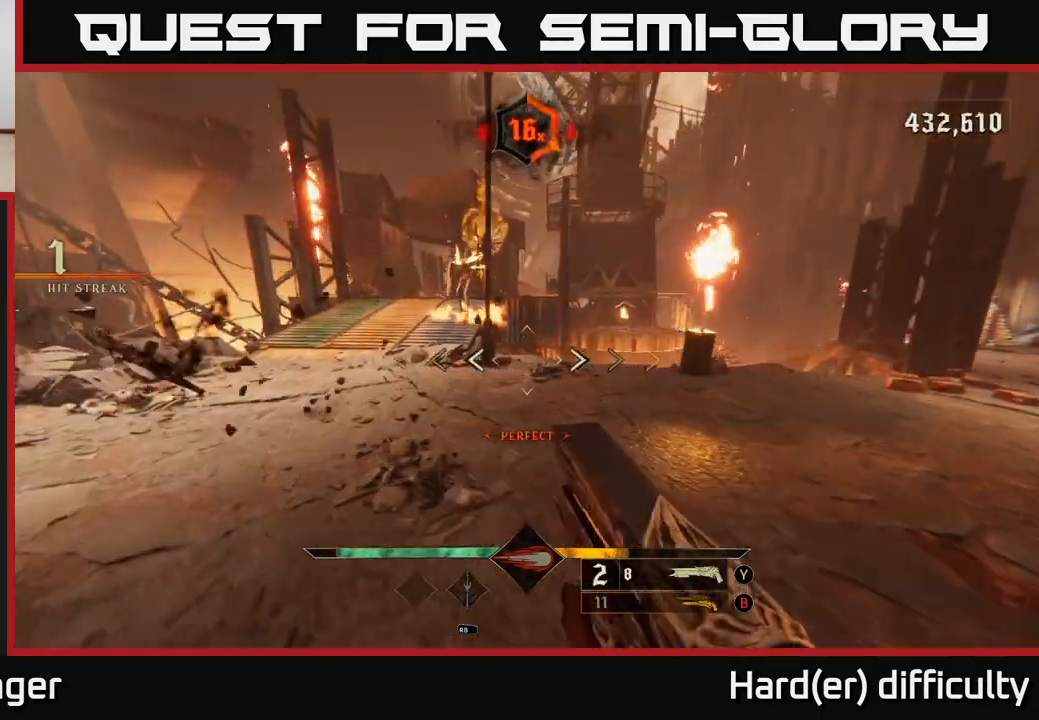
{"buttons": [], "left_stick": "up-left", "right_stick": "up", "events": [[17, "X", "up"], [450, "right_stick", "up"]]}
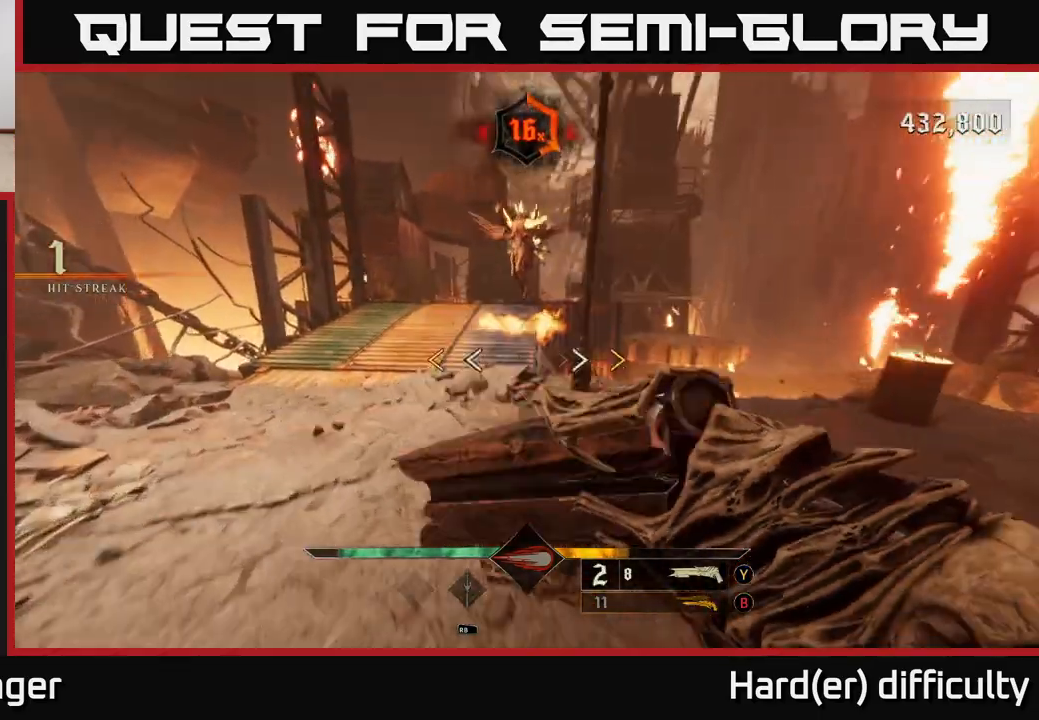
{"buttons": ["X"], "left_stick": "up", "right_stick": "center", "events": [[133, "right_stick", "center"], [333, "right_stick", "up"], [433, "left_stick", "up"], [450, "right_stick", "center"], [467, "X", "down"]]}
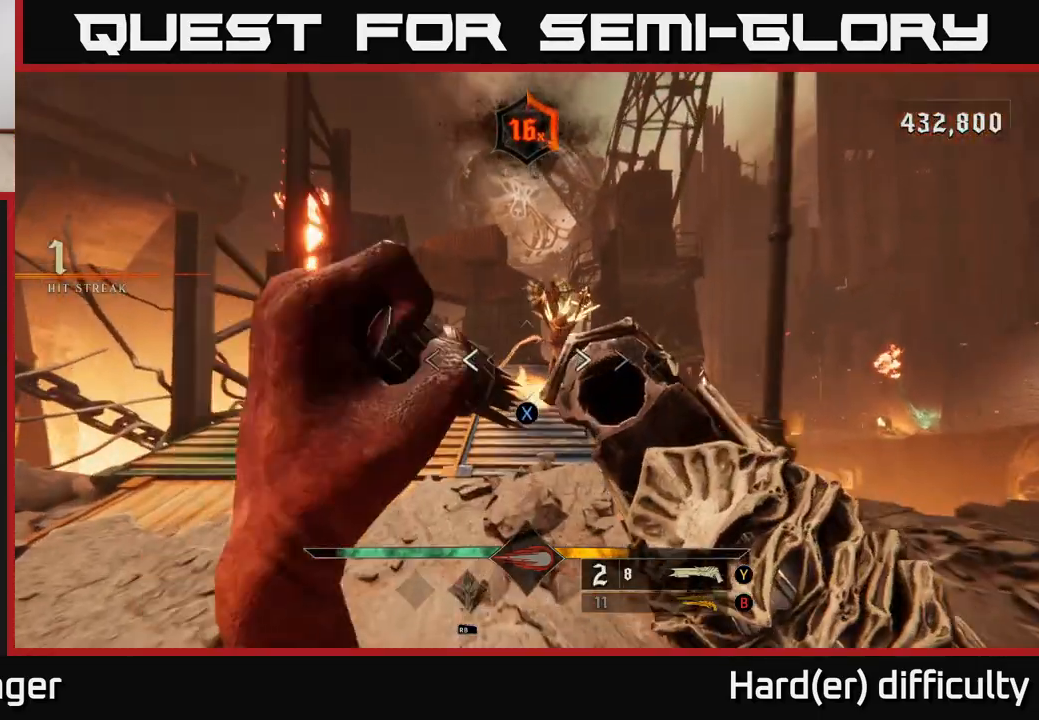
{"buttons": [], "left_stick": "up", "right_stick": "up-right", "events": [[50, "X", "up"], [283, "right_stick", "up"], [383, "right_stick", "up-right"]]}
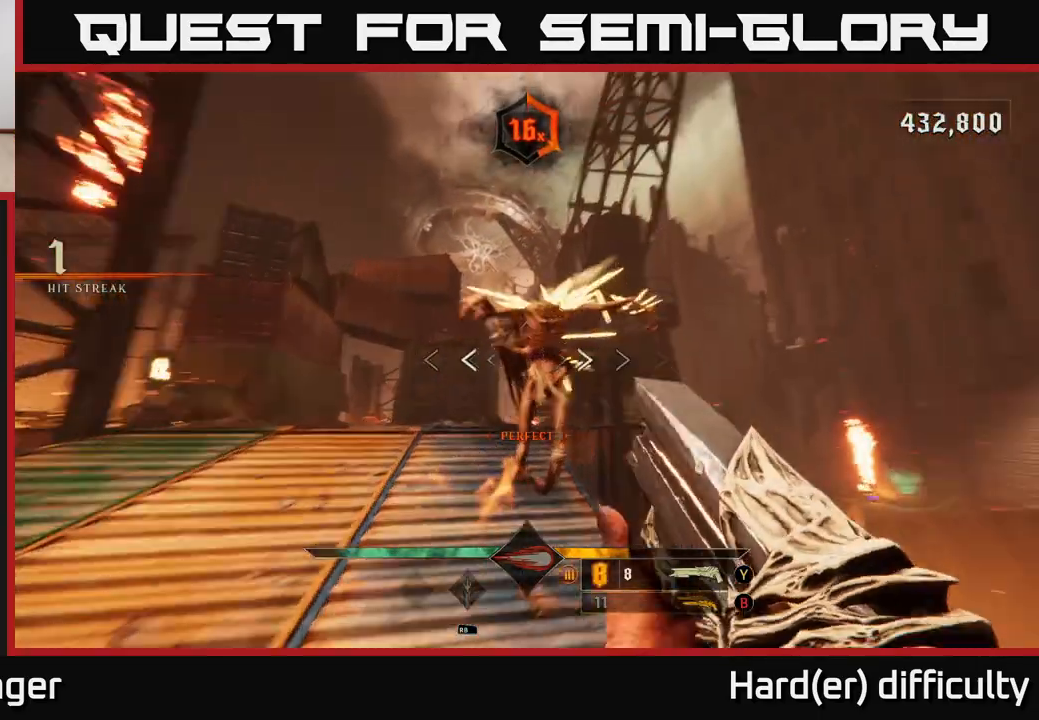
{"buttons": [], "left_stick": "left", "right_stick": "down-right", "events": [[33, "R2", "down"], [67, "right_stick", "center"], [83, "left_stick", "up-left"], [117, "R2", "up"], [250, "right_stick", "right"], [383, "left_stick", "left"], [383, "right_stick", "down-right"]]}
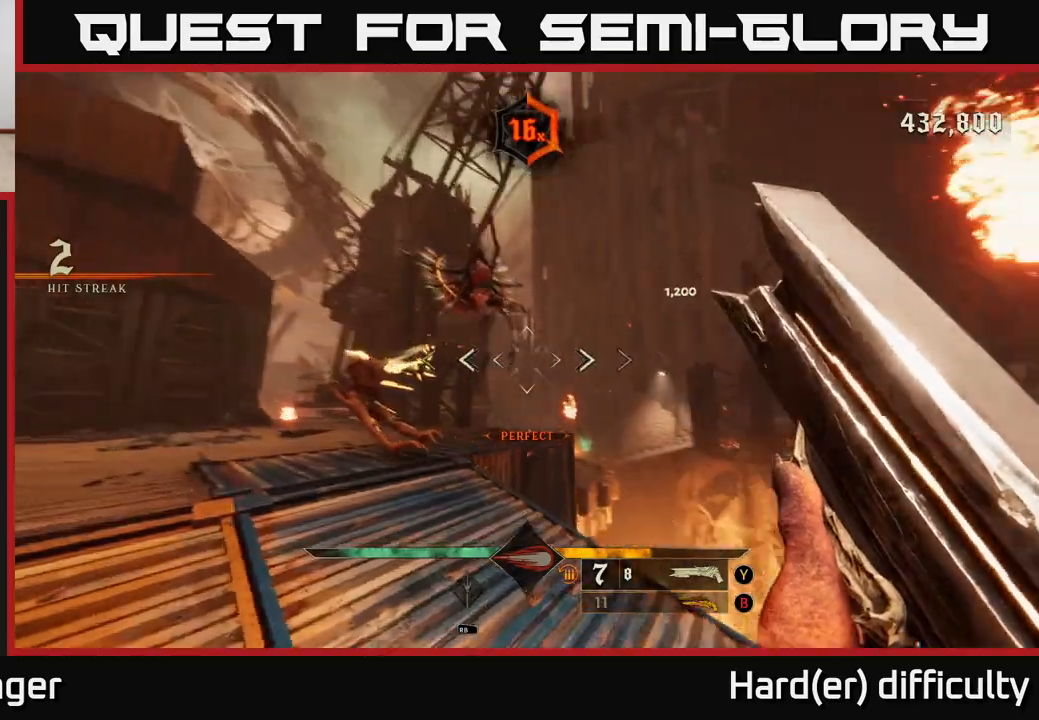
{"buttons": [], "left_stick": "up-left", "right_stick": "down-left", "events": [[33, "right_stick", "center"], [383, "right_stick", "down-left"], [433, "left_stick", "up-left"]]}
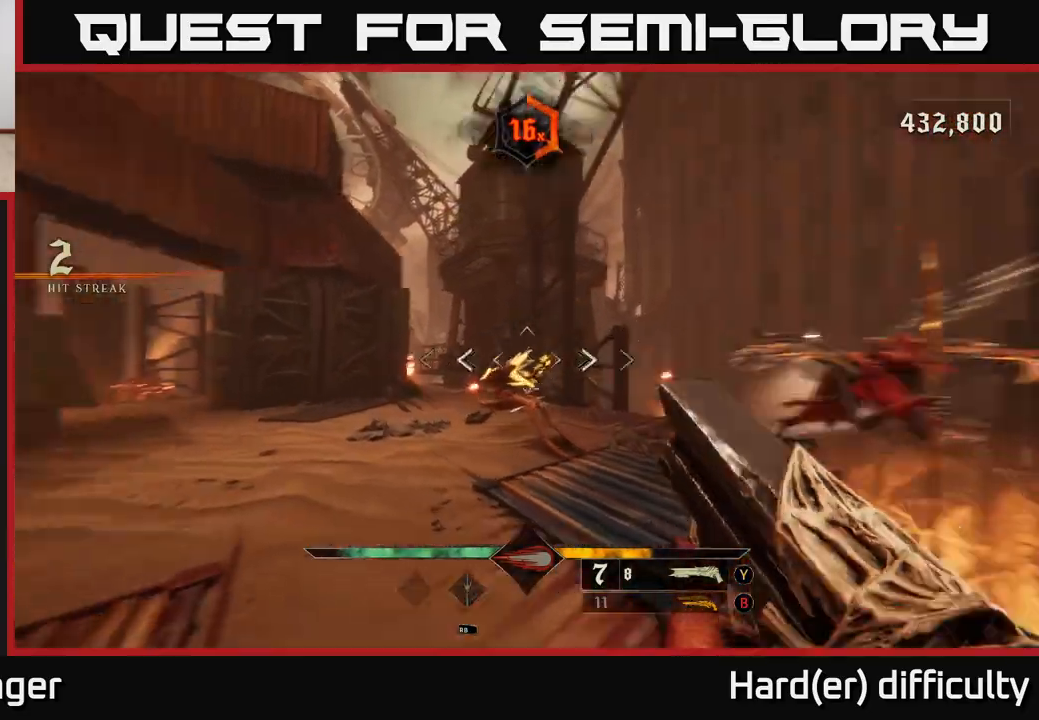
{"buttons": [], "left_stick": "down-left", "right_stick": "right", "events": [[50, "R2", "down"], [67, "right_stick", "center"], [117, "left_stick", "up"], [150, "R2", "up"], [167, "L2", "down"], [250, "right_stick", "right"], [317, "L2", "up"], [333, "left_stick", "left"], [483, "left_stick", "down-left"]]}
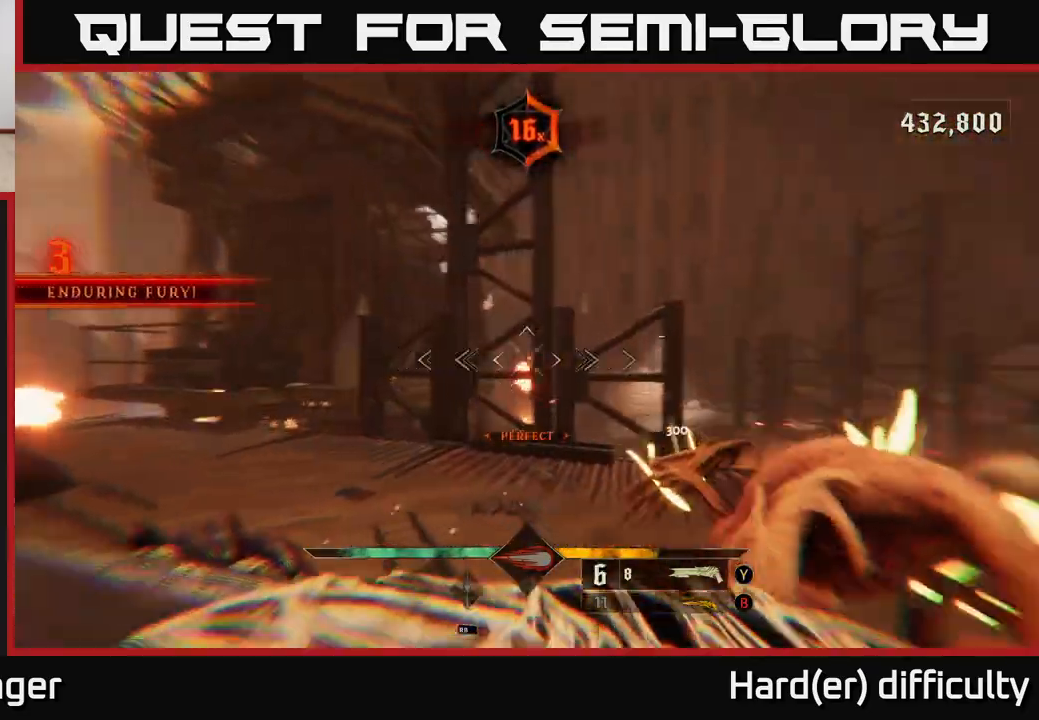
{"buttons": [], "left_stick": "up-left", "right_stick": "center", "events": [[83, "left_stick", "down"], [317, "left_stick", "left"], [450, "right_stick", "center"], [500, "left_stick", "up-left"]]}